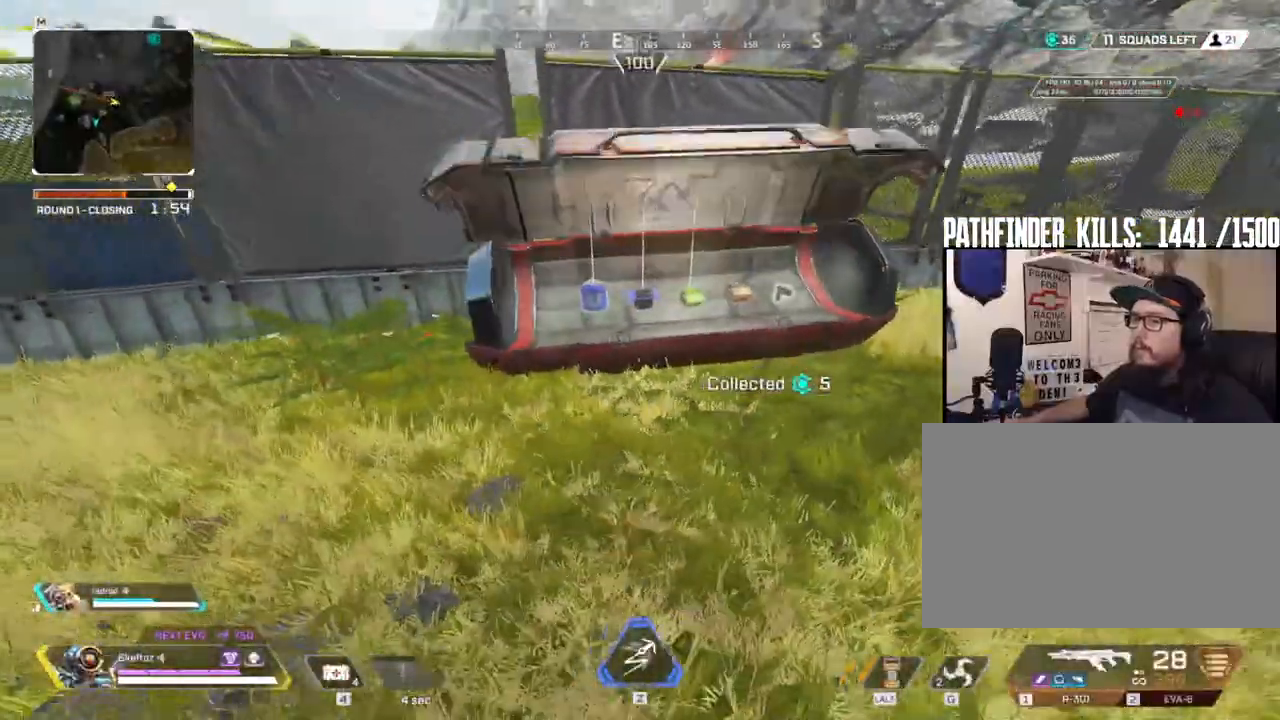
Gameplay with keyboard and mouse; each line is a JSON object with the keys and mouse buttons held at the frame after it. "events" lists presses ("down") and releases ("up") of "1", "2", "3", "4", "5", "a", "alt", "b", "c", "ctrl", "d", "e", "f", "g", "q", "r", "s", "shift", "space", "t", "tab", "tilde", "v", "w", "x", "z", "mouse_left", "mouse_wheel", "mouse_right", "mouse_mb4" and "mouse_mb5" between this image and that frame as [ms after this image, input, new state], when the widget could be followed in between. "mouse_left", "mouse_wheel", "mouse_right", "mouse_mb4", "mouse_mb5" = the "left", "wheel", "right", "mb4", "mb5" buttons of the "mouse" list. No other keys are recorded. "wheel" means that the mouse wheel is clicked or scrolled. Mouse movement is not recorded.
{"keys": ["e", "w"], "mouse": [], "events": [[33, "w", "down"], [67, "a", "up"], [467, "e", "down"]]}
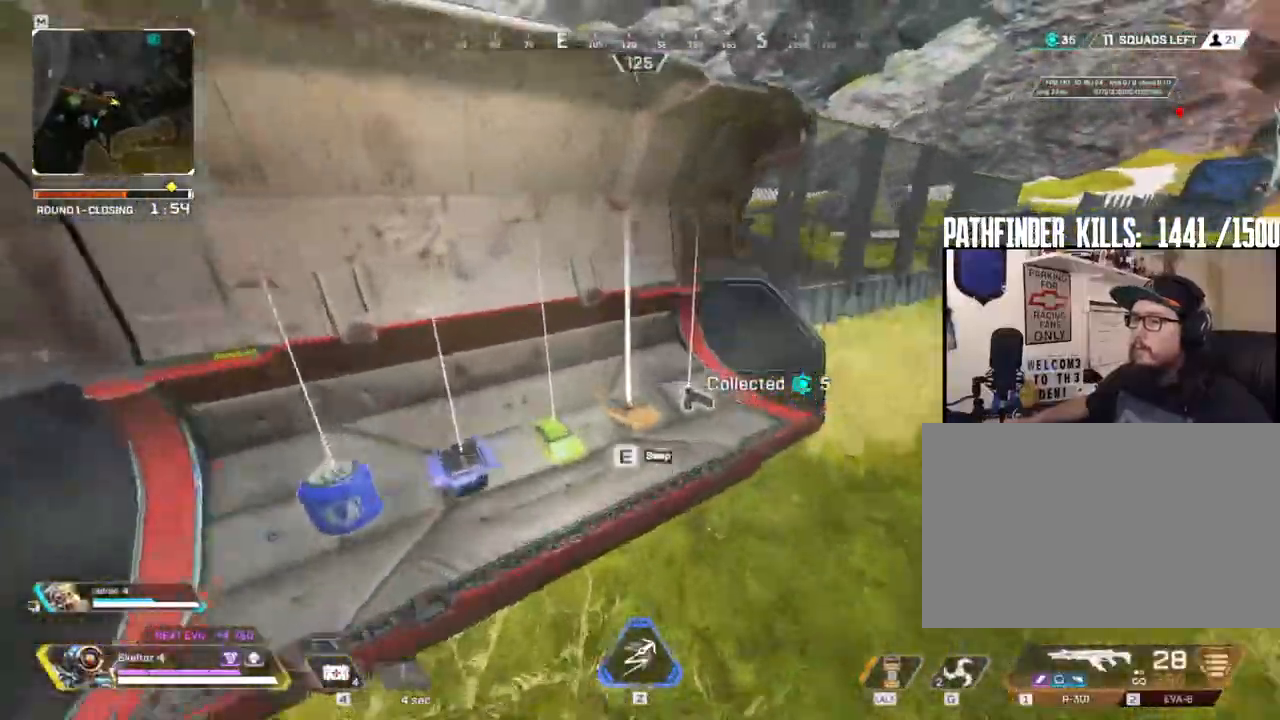
{"keys": ["shift", "w"], "mouse": []}
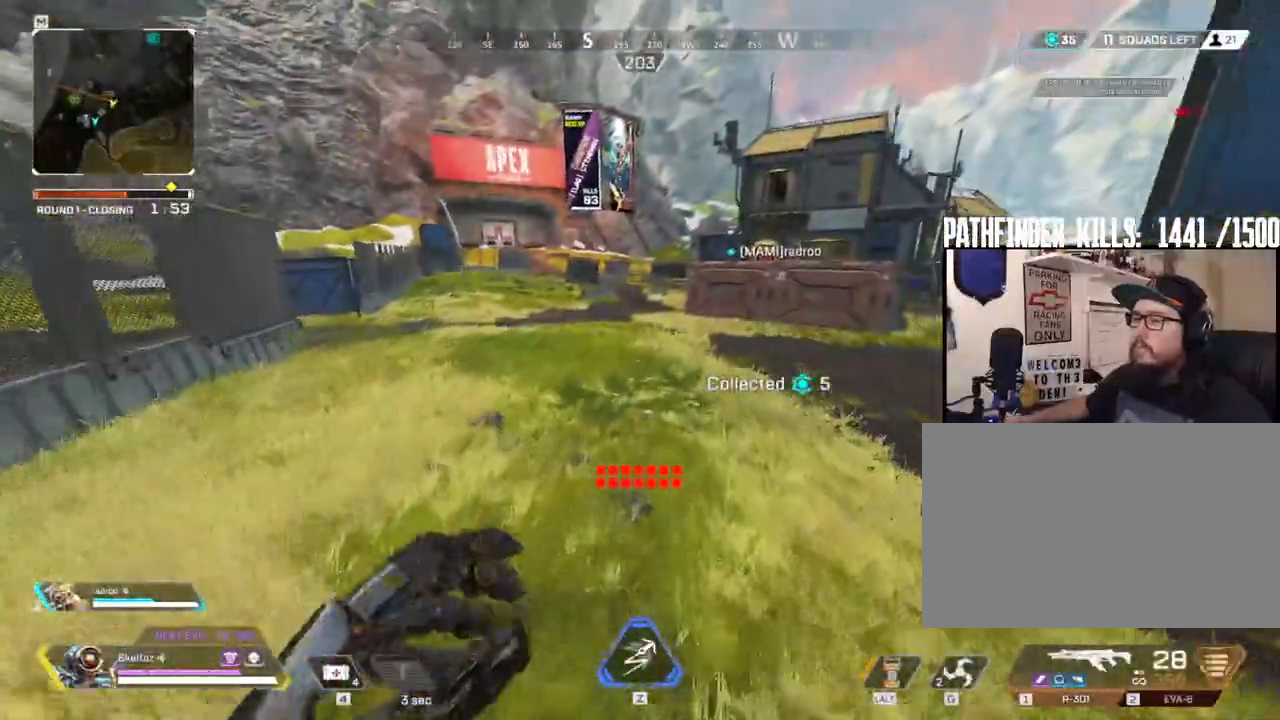
{"keys": ["a", "shift", "w"], "mouse": [], "events": [[217, "a", "down"]]}
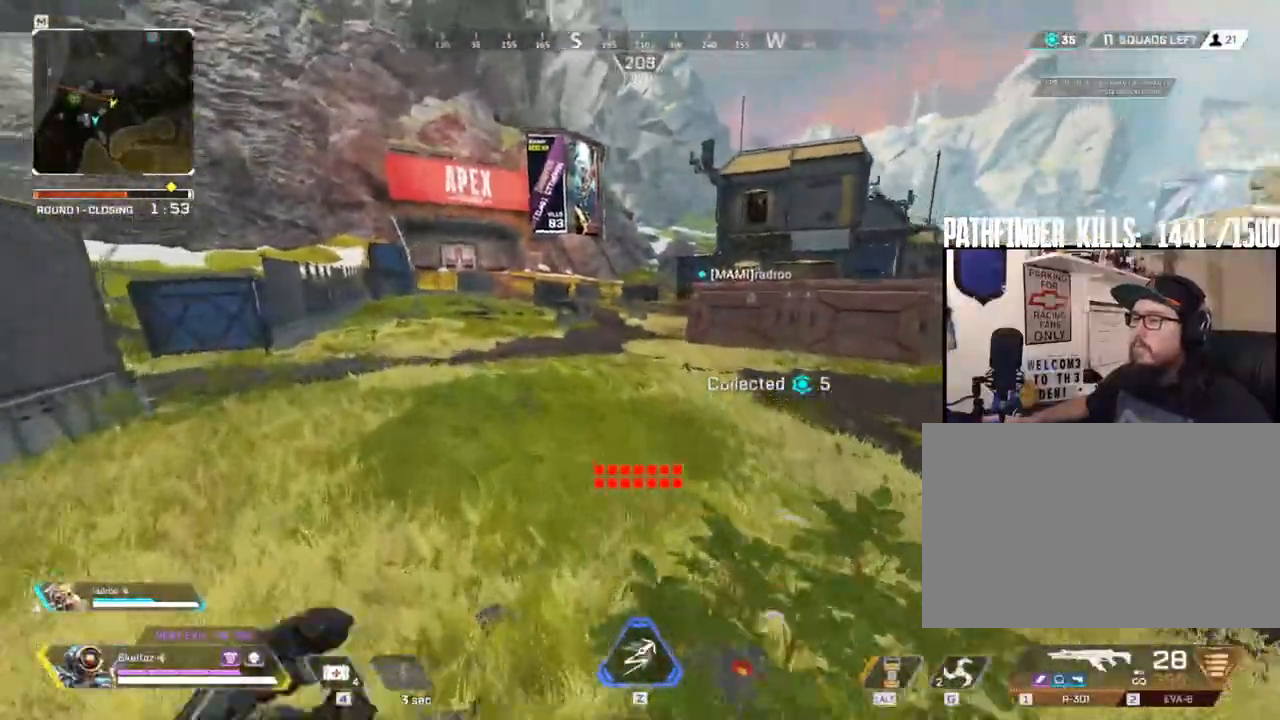
{"keys": ["shift", "w"], "mouse": [], "events": [[250, "space", "down"], [267, "a", "up"], [400, "space", "up"]]}
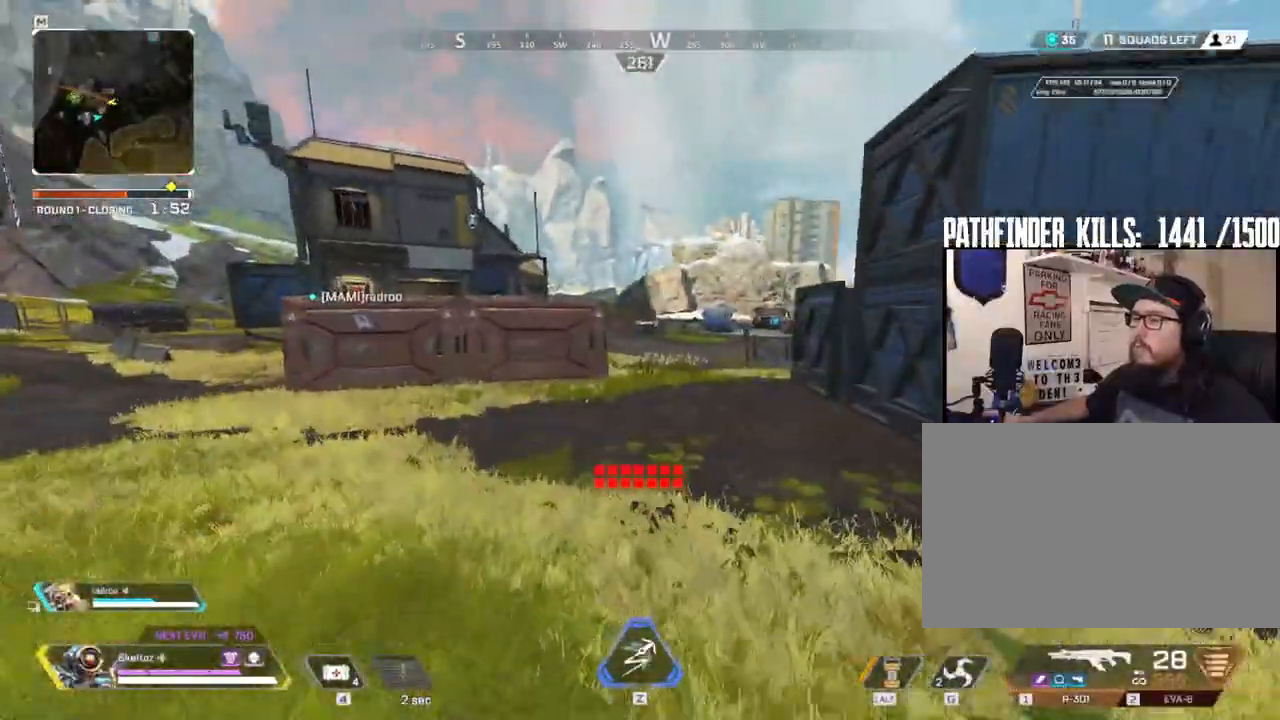
{"keys": ["w"], "mouse": [], "events": [[433, "shift", "up"]]}
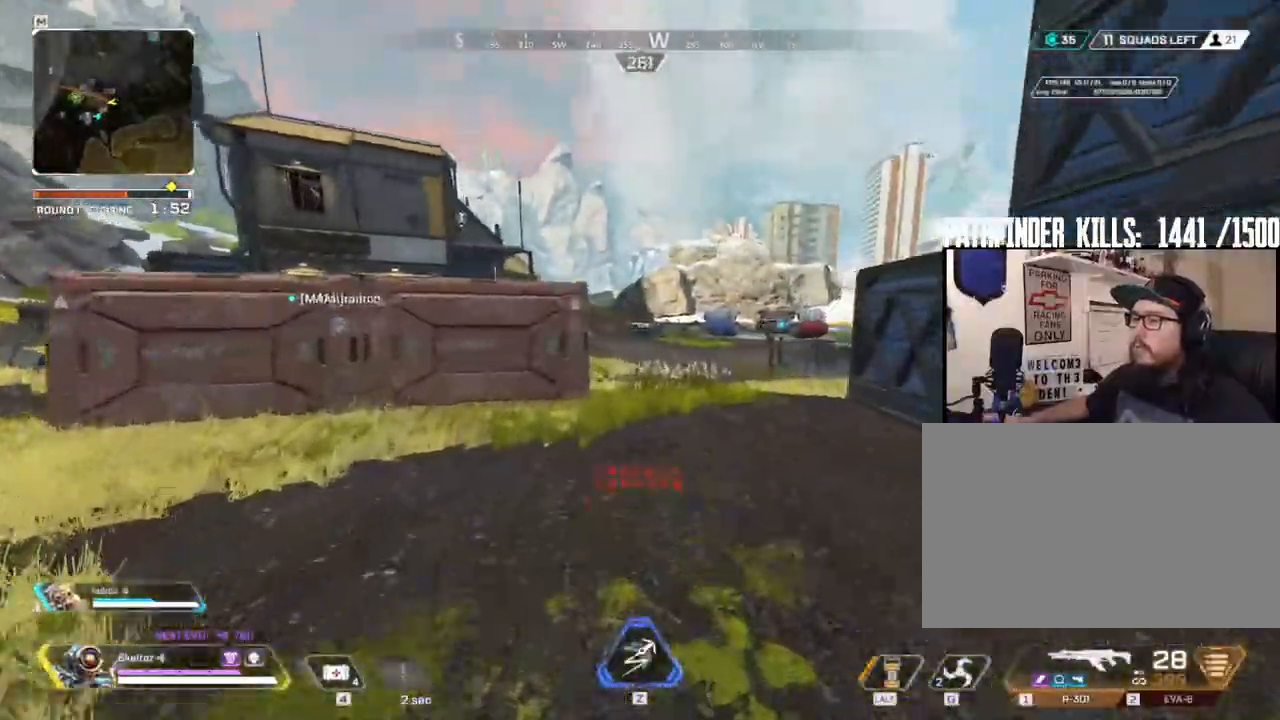
{"keys": ["ctrl", "w"], "mouse": [], "events": [[67, "ctrl", "down"], [300, "mouse_mb4", "down"], [450, "mouse_mb4", "up"]]}
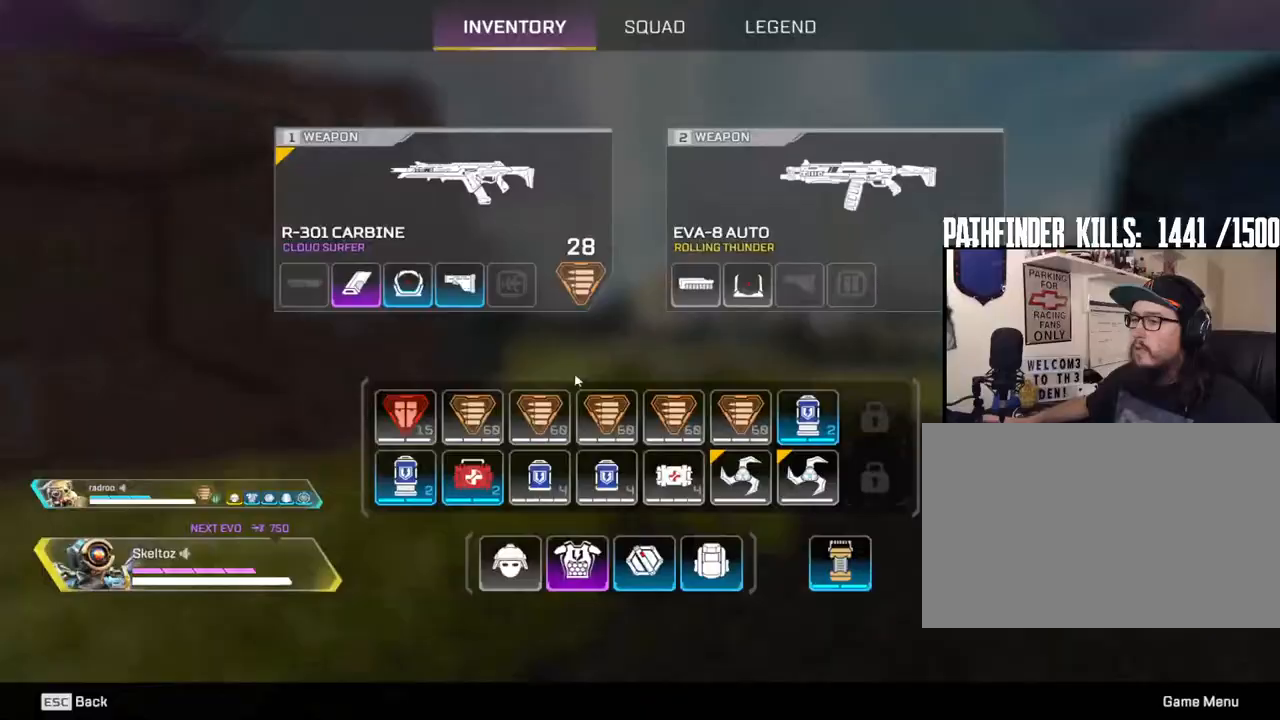
{"keys": ["shift", "w"], "mouse": [], "events": [[33, "space", "down"], [133, "ctrl", "up"], [217, "space", "up"], [467, "shift", "down"]]}
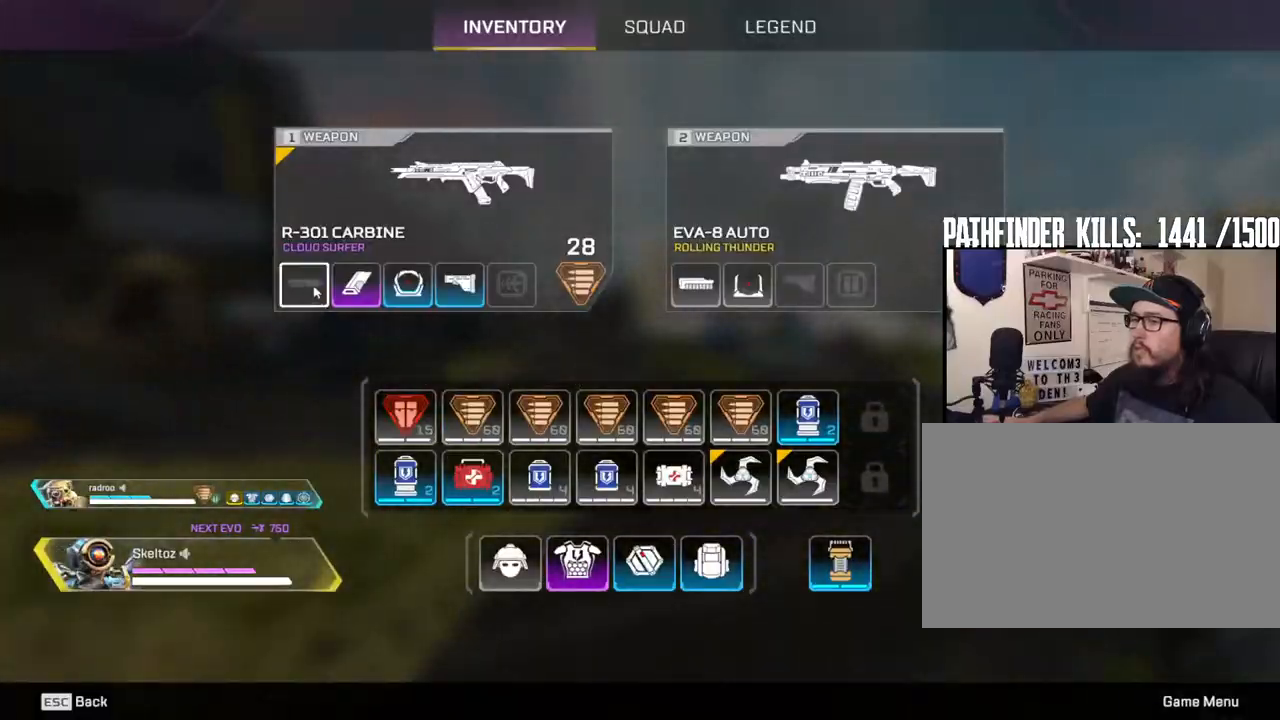
{"keys": ["shift", "w"], "mouse": [], "events": [[283, "mouse_mb4", "down"], [383, "mouse_mb4", "up"]]}
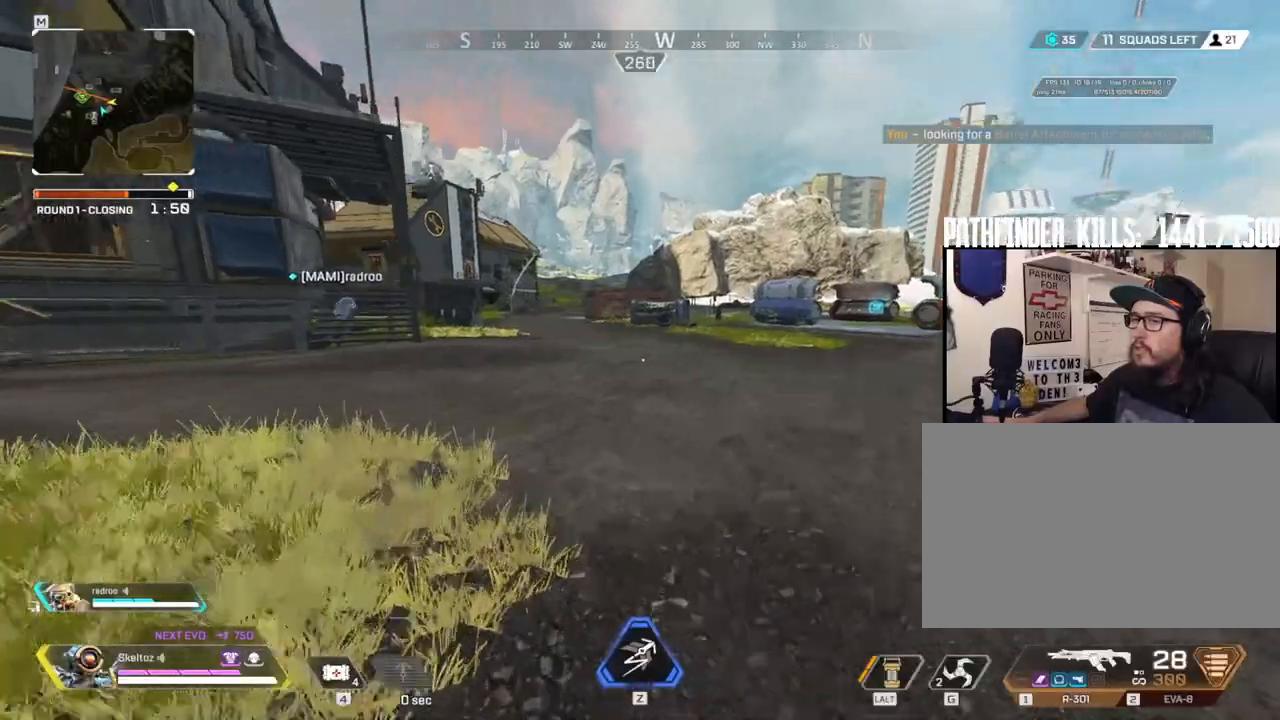
{"keys": ["shift", "w"], "mouse": [], "events": []}
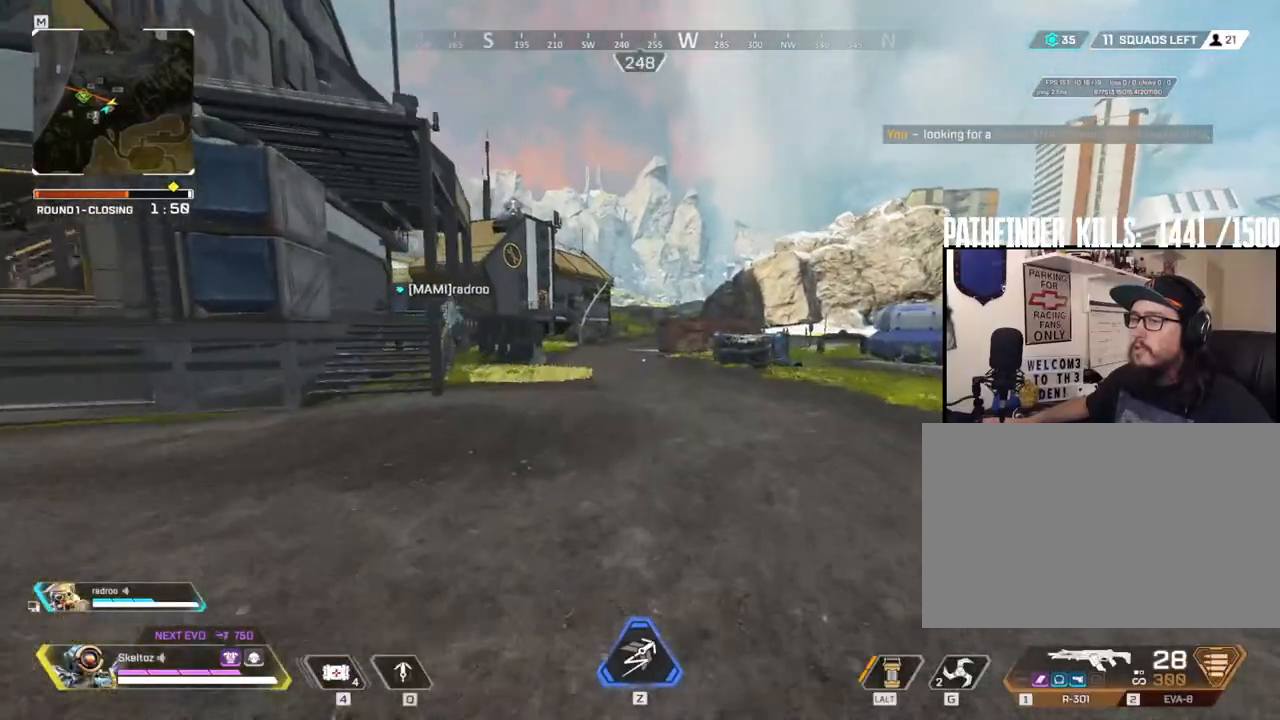
{"keys": ["q"], "mouse": [], "events": [[183, "shift", "up"], [267, "w", "up"], [500, "q", "down"]]}
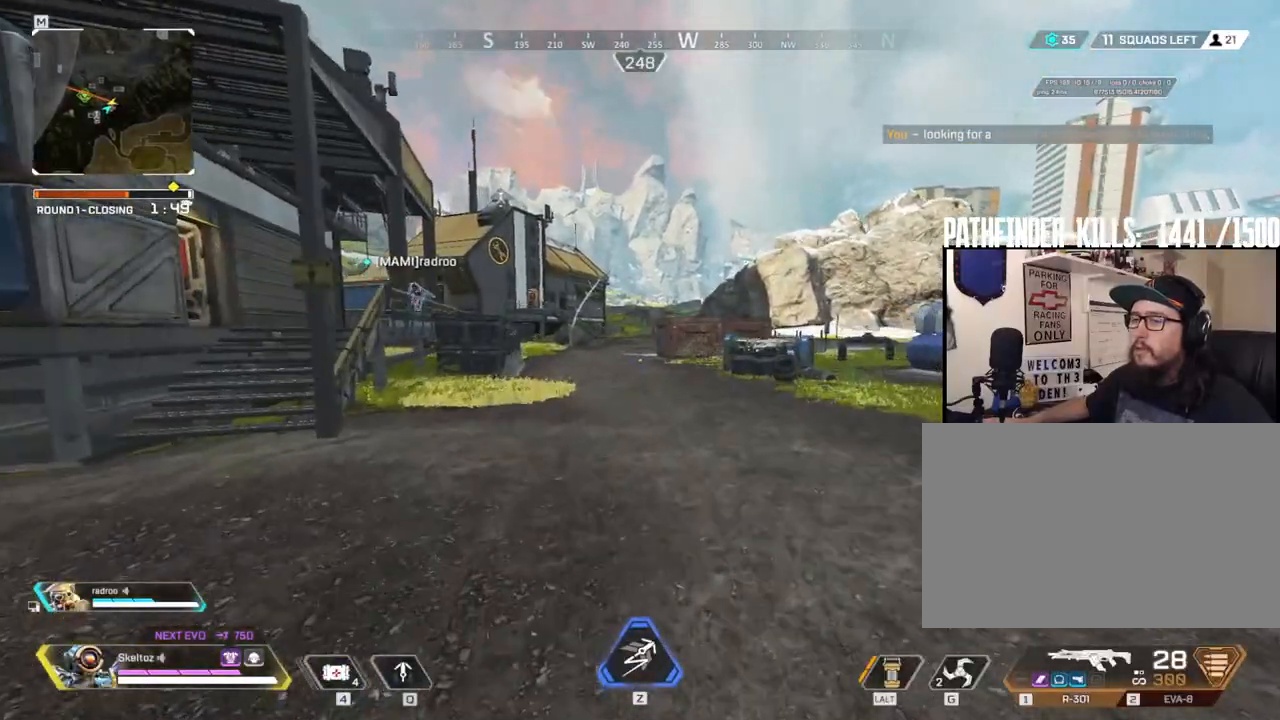
{"keys": ["d", "q", "s", "space"], "mouse": [], "events": [[233, "s", "down"], [433, "space", "down"], [483, "d", "down"]]}
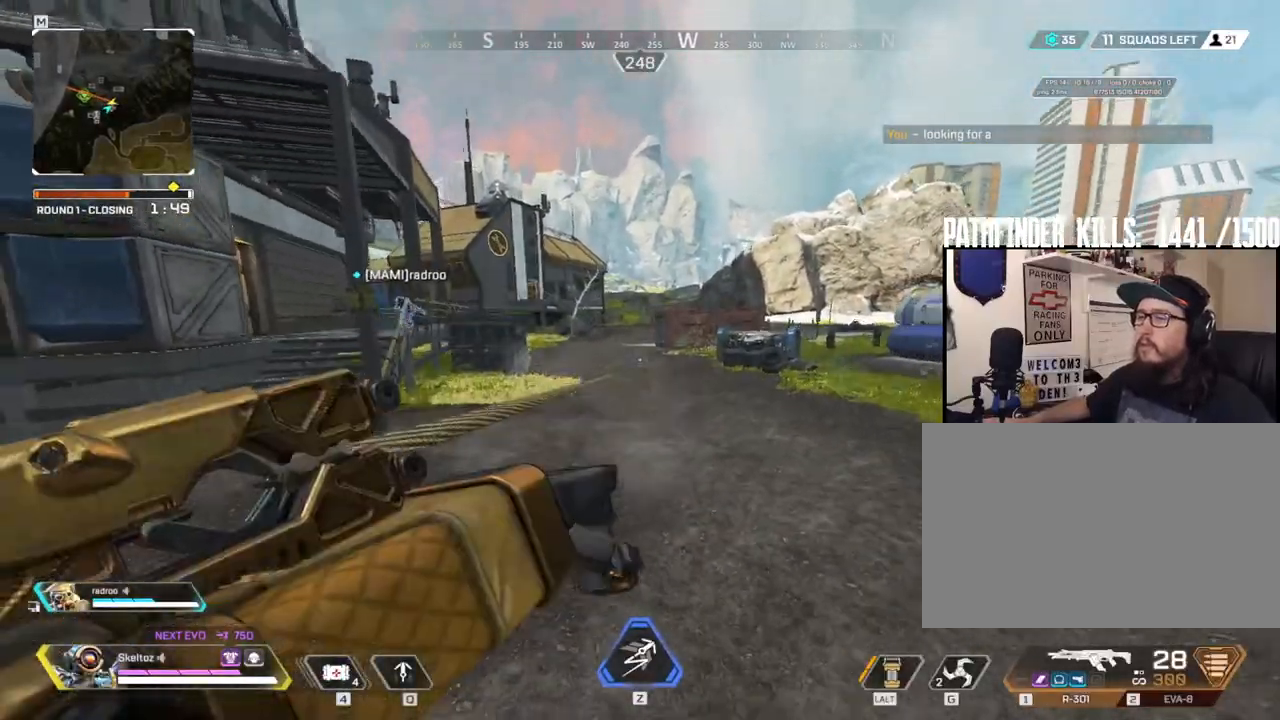
{"keys": ["a", "w"], "mouse": [], "events": [[17, "s", "up"], [117, "w", "down"], [300, "d", "up"], [350, "q", "up"], [400, "space", "up"], [500, "a", "down"]]}